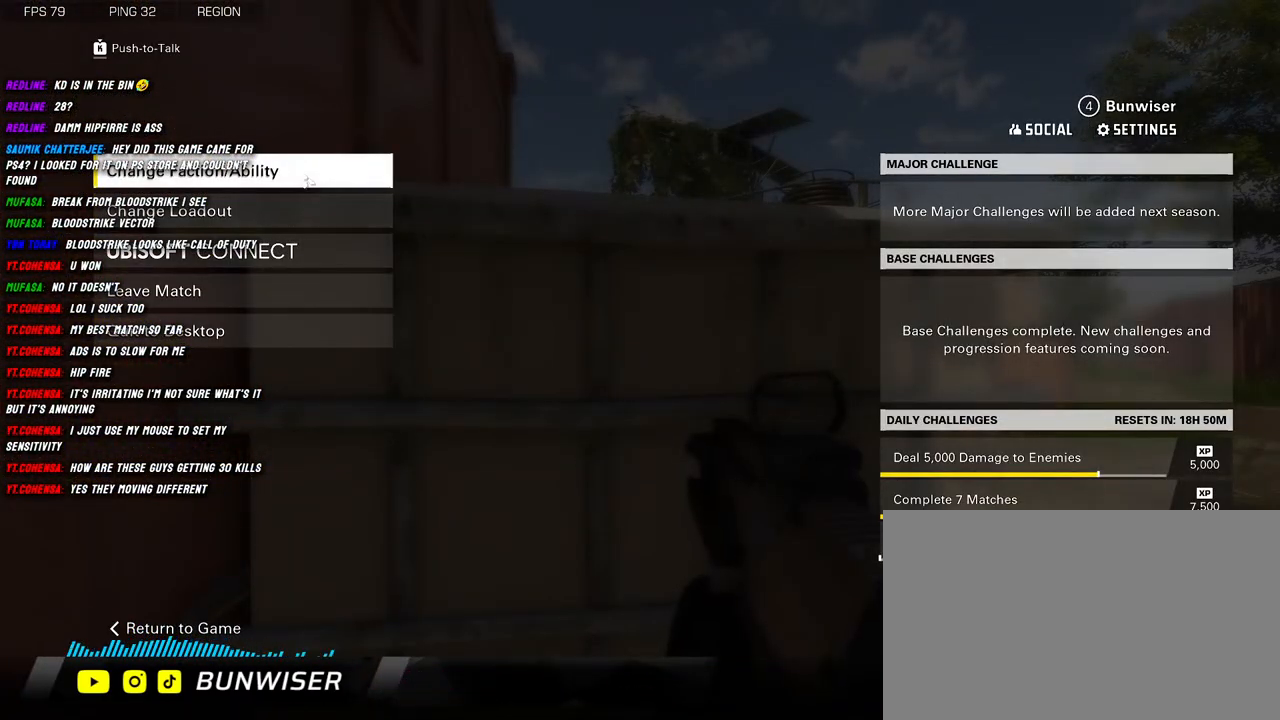
Gameplay with keyboard and mouse; each line is a JSON object with the keys and mouse buttons held at the frame after it. "events" lists presses ("down") and releases ("up") of "1", "2", "3", "4", "5", "a", "alt", "b", "c", "ctrl", "d", "e", "f", "g", "q", "r", "s", "shift", "space", "t", "tab", "v", "w", "x", "z", "mouse_left", "mouse_wheel", "mouse_right", "mouse_mb4" and "mouse_mb5" between this image and that frame as [ms after this image, input, new state], when the widget could be followed in between. "mouse_left", "mouse_wheel", "mouse_right", "mouse_mb4", "mouse_mb5" = the "left", "wheel", "right", "mb4", "mb5" buttons of the "mouse" list. No other keys are recorded. "wheel" means that the mouse wheel is clicked or scrolled. Mouse movement is not recorded.
{"keys": [], "mouse": [], "events": []}
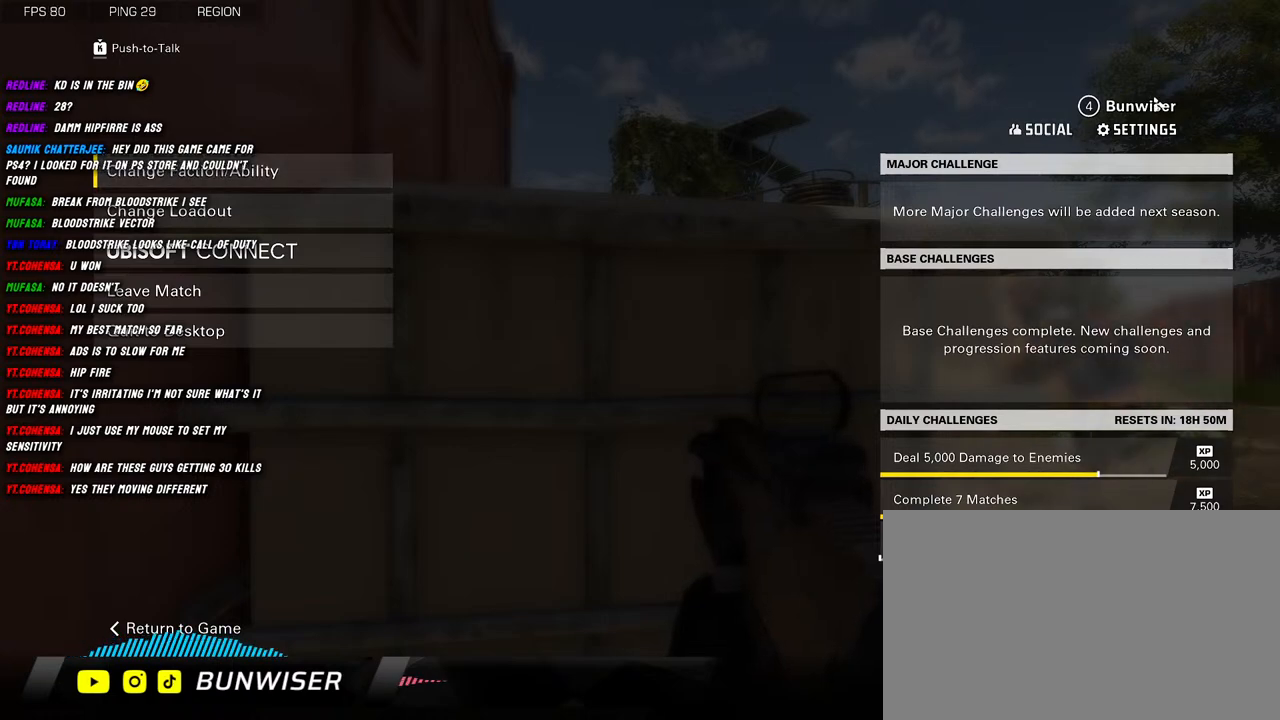
{"keys": [], "mouse": ["left"], "events": [[450, "mouse_left", "down"]]}
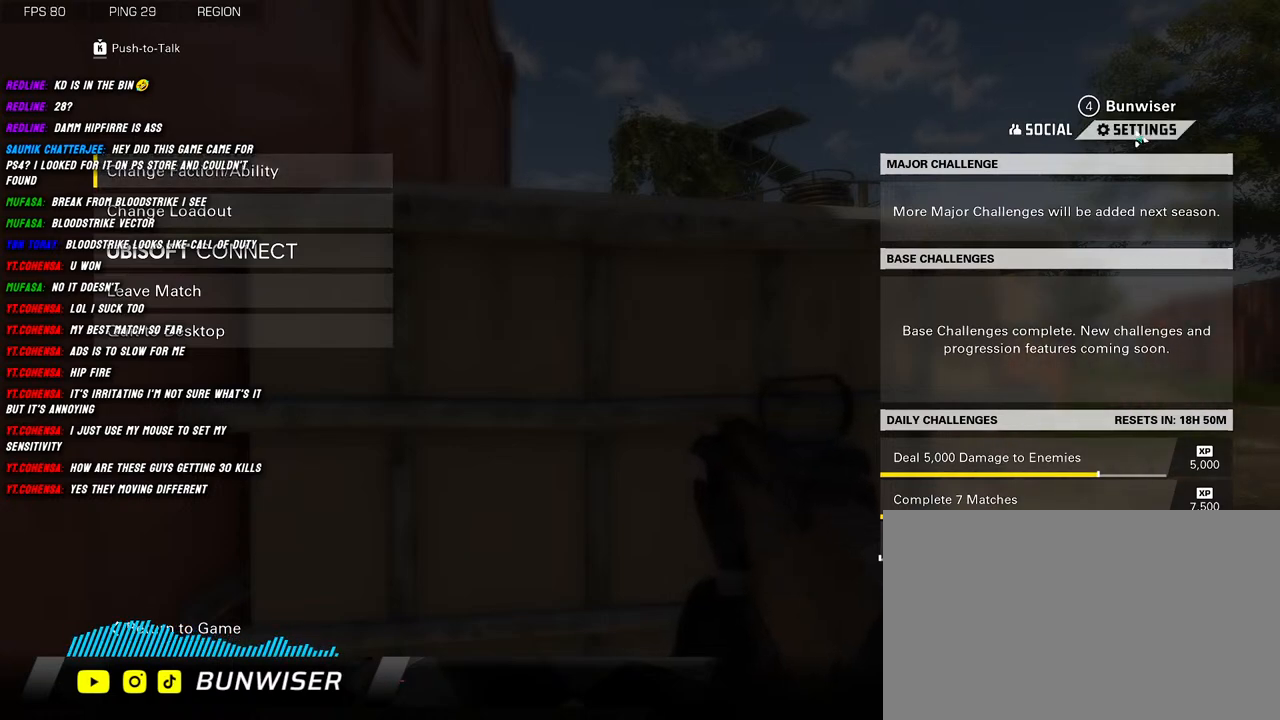
{"keys": [], "mouse": [], "events": [[17, "mouse_left", "up"]]}
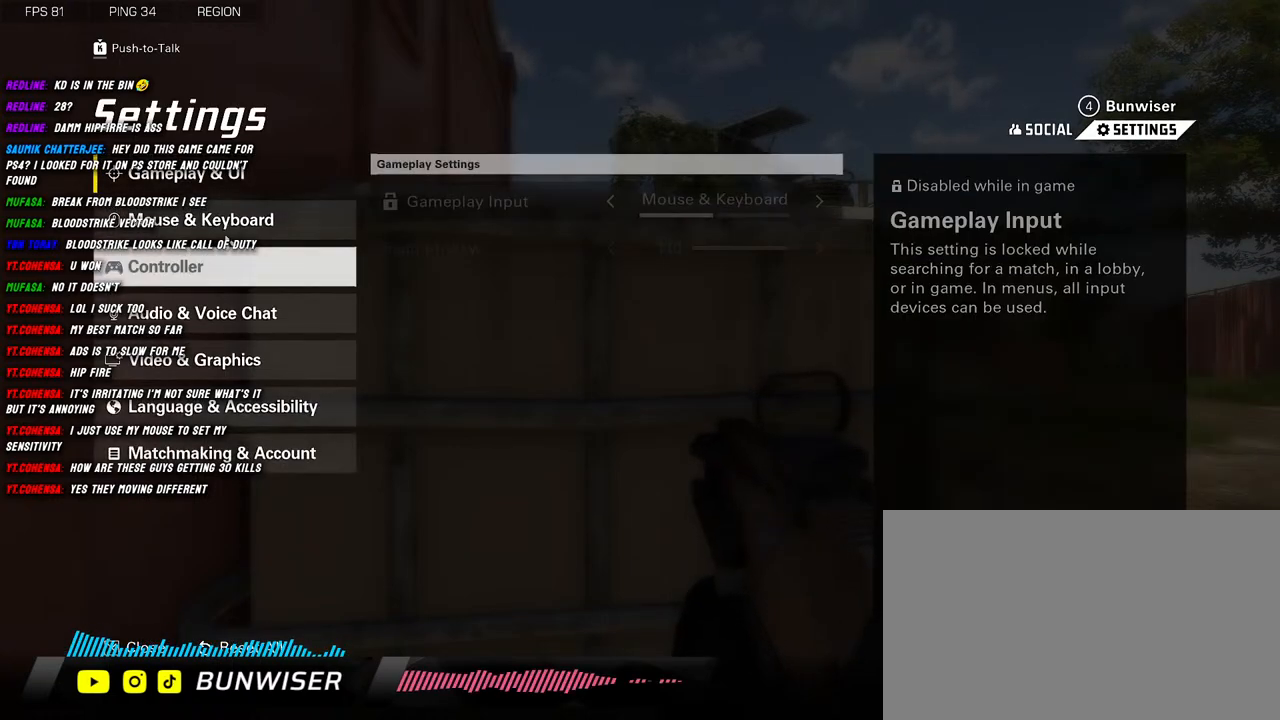
{"keys": [], "mouse": [], "events": [[417, "mouse_left", "down"], [484, "mouse_left", "up"]]}
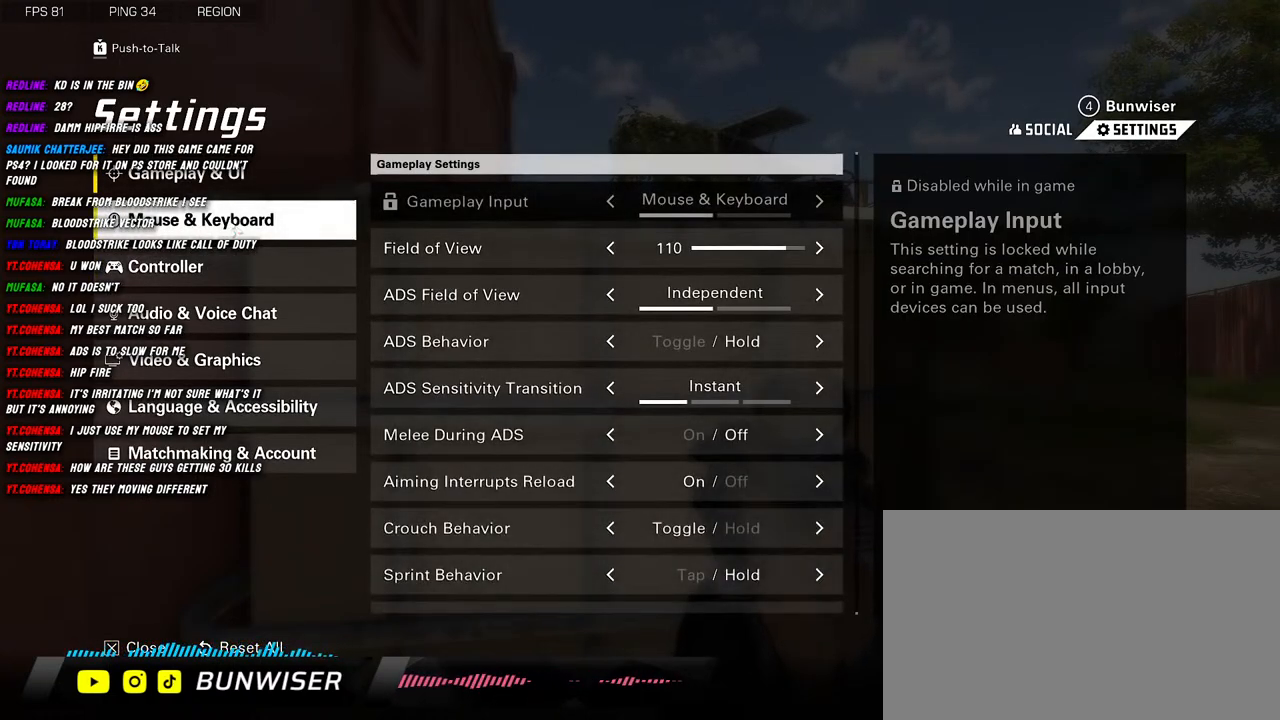
{"keys": [], "mouse": [], "events": []}
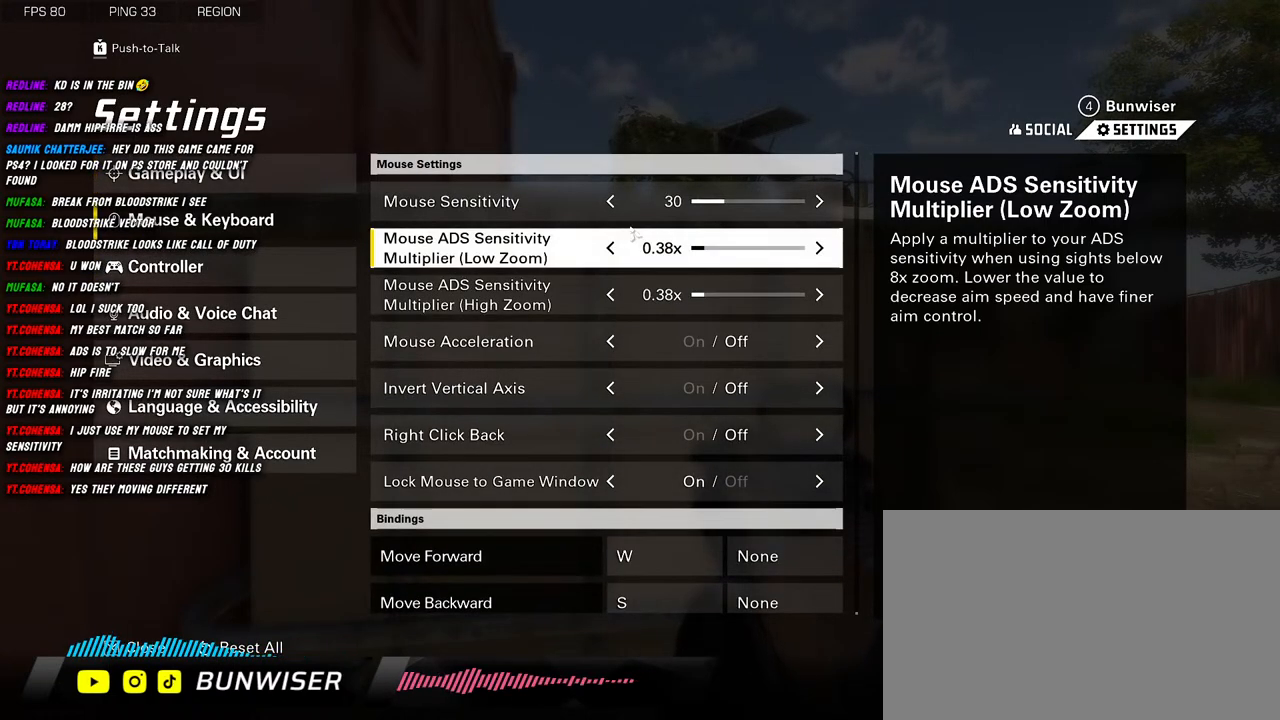
{"keys": [], "mouse": [], "events": []}
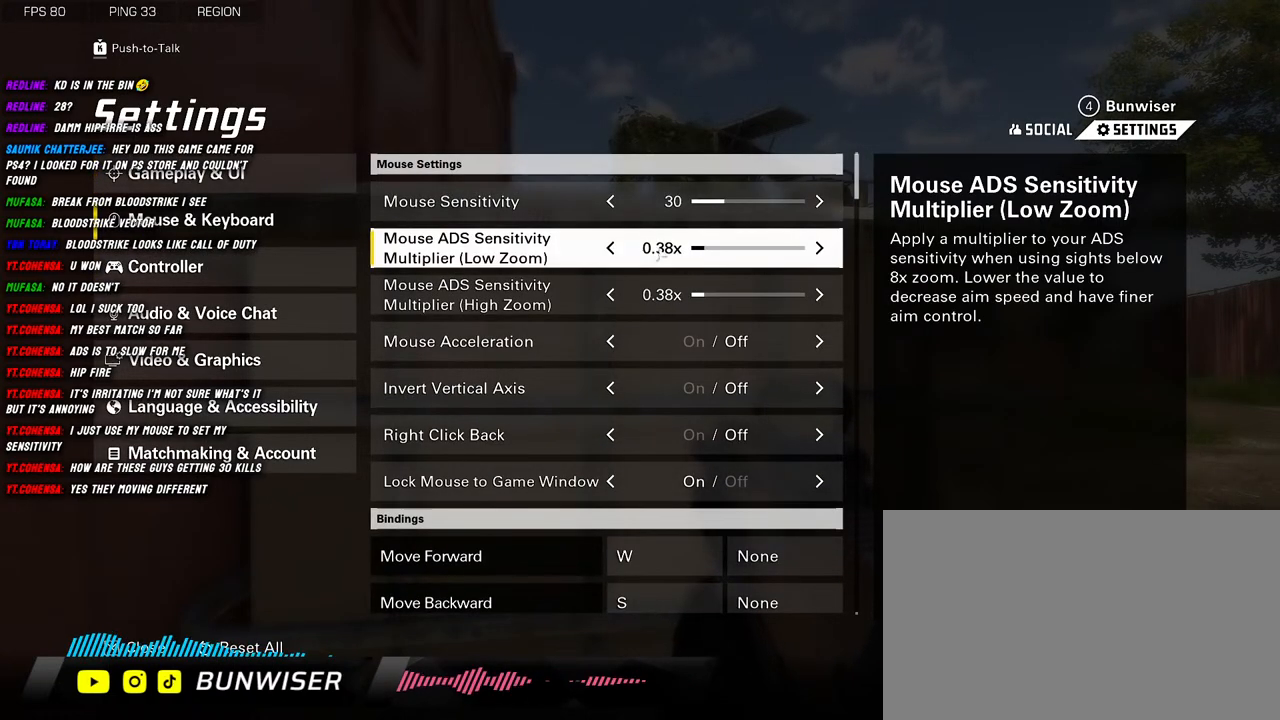
{"keys": [], "mouse": [], "events": []}
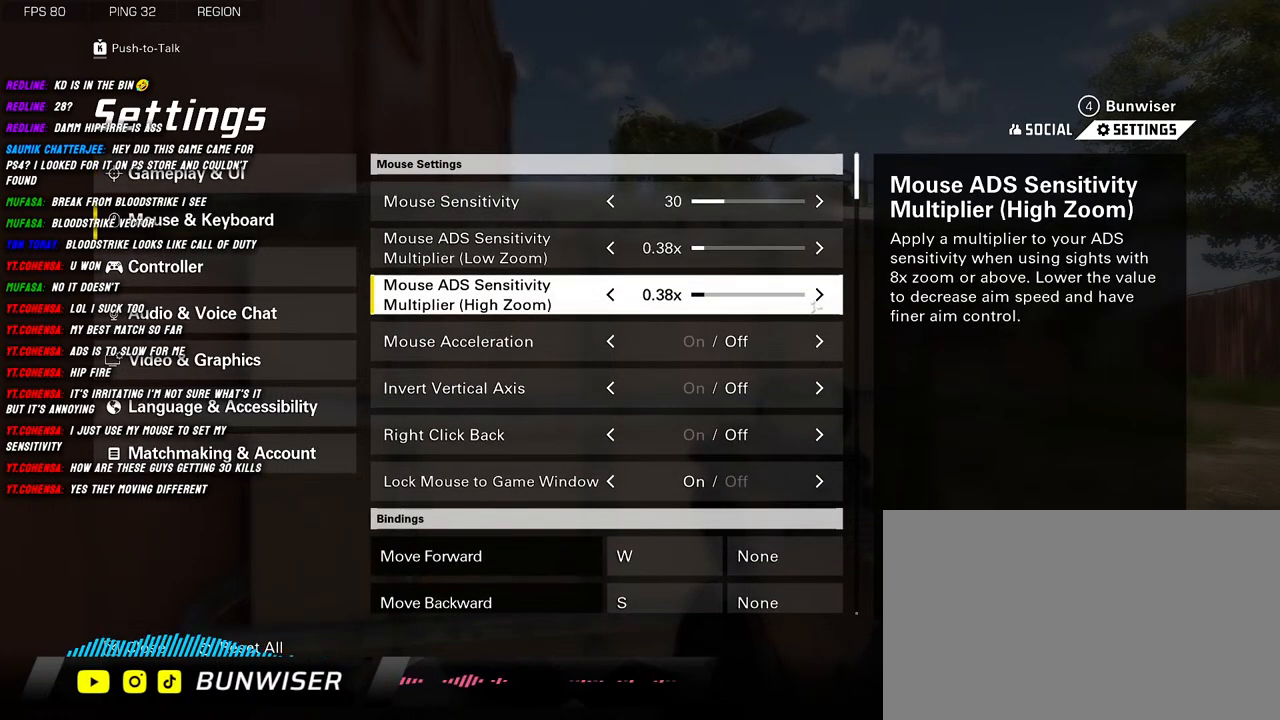
{"keys": [], "mouse": [], "events": []}
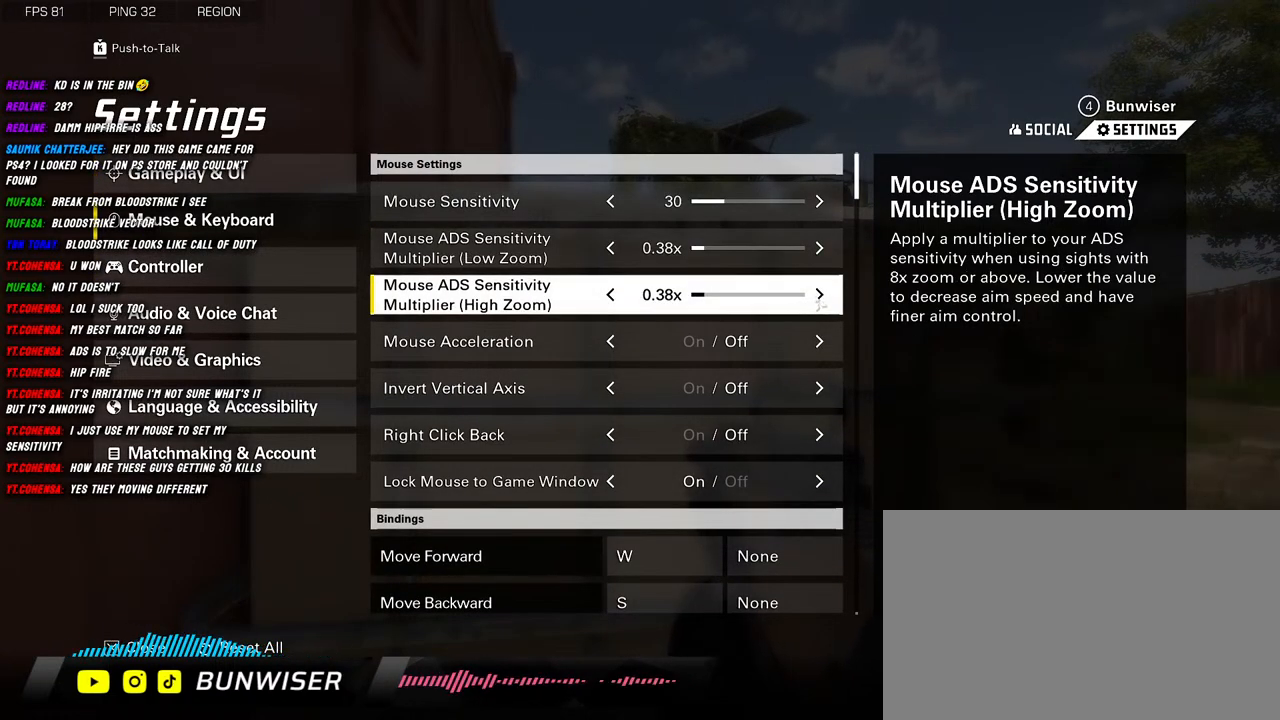
{"keys": [], "mouse": [], "events": []}
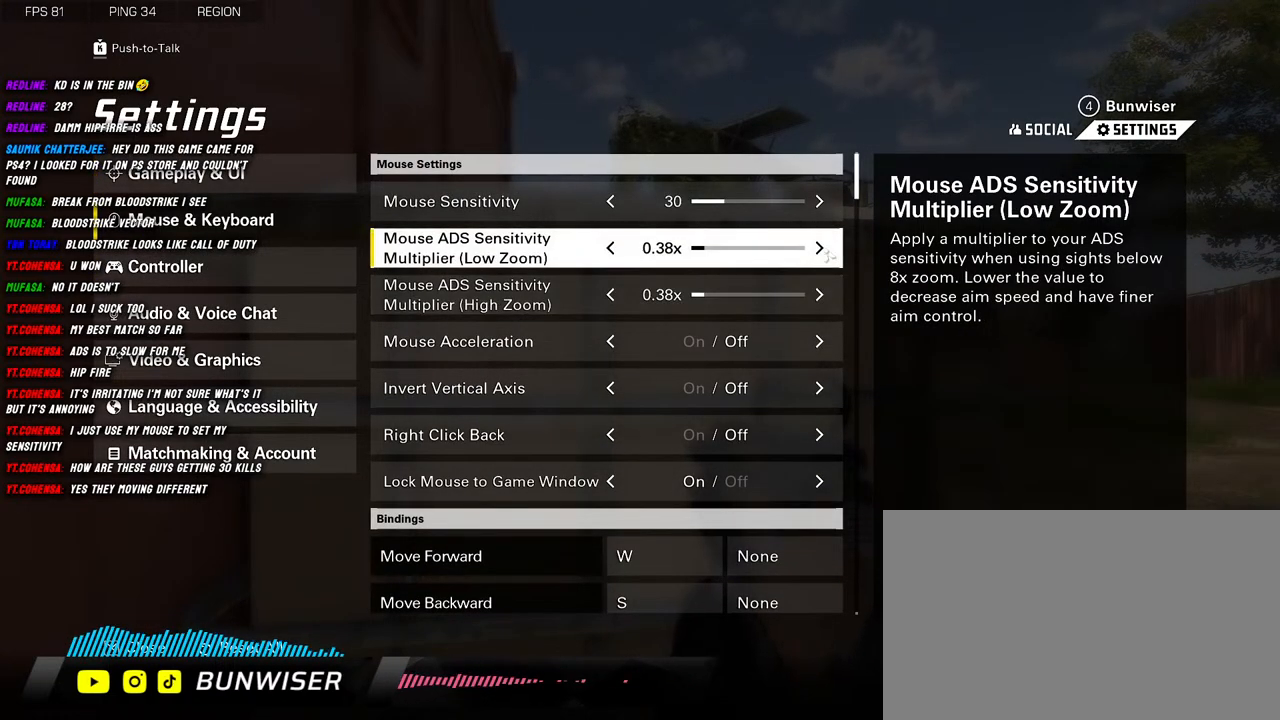
{"keys": [], "mouse": [], "events": []}
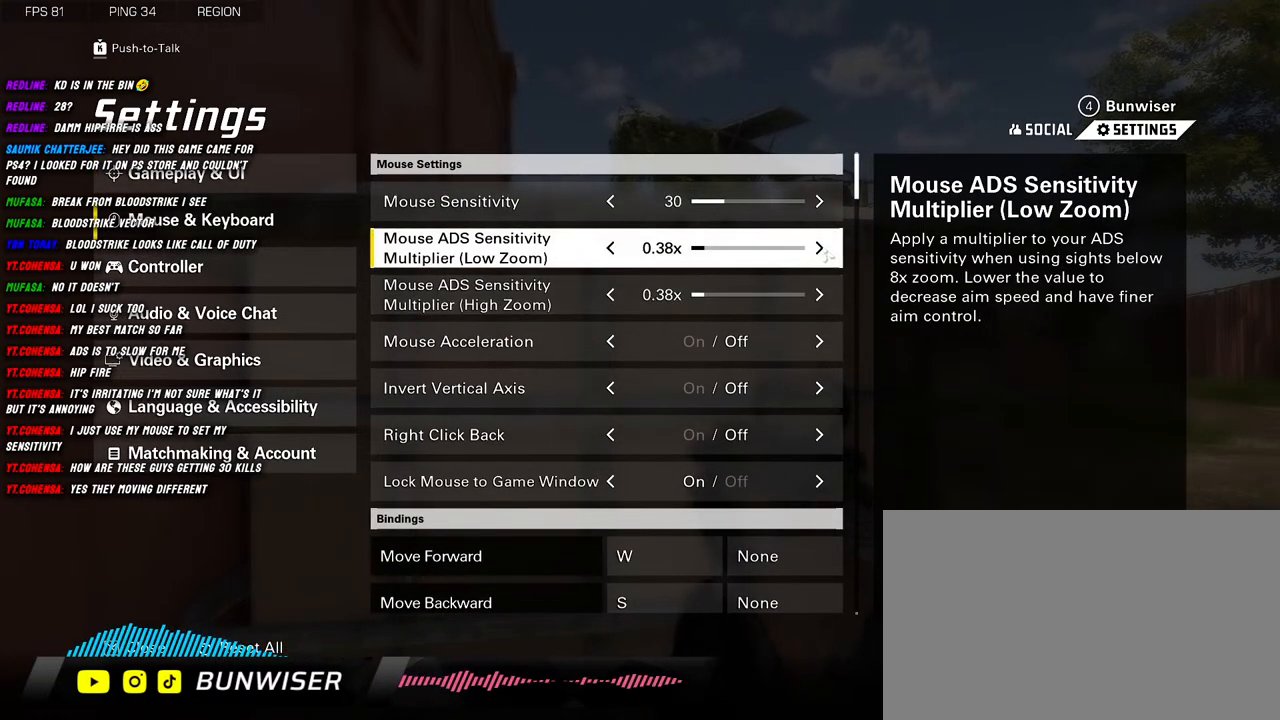
{"keys": [], "mouse": ["left"], "events": [[217, "mouse_left", "down"], [284, "mouse_left", "up"], [417, "mouse_left", "down"]]}
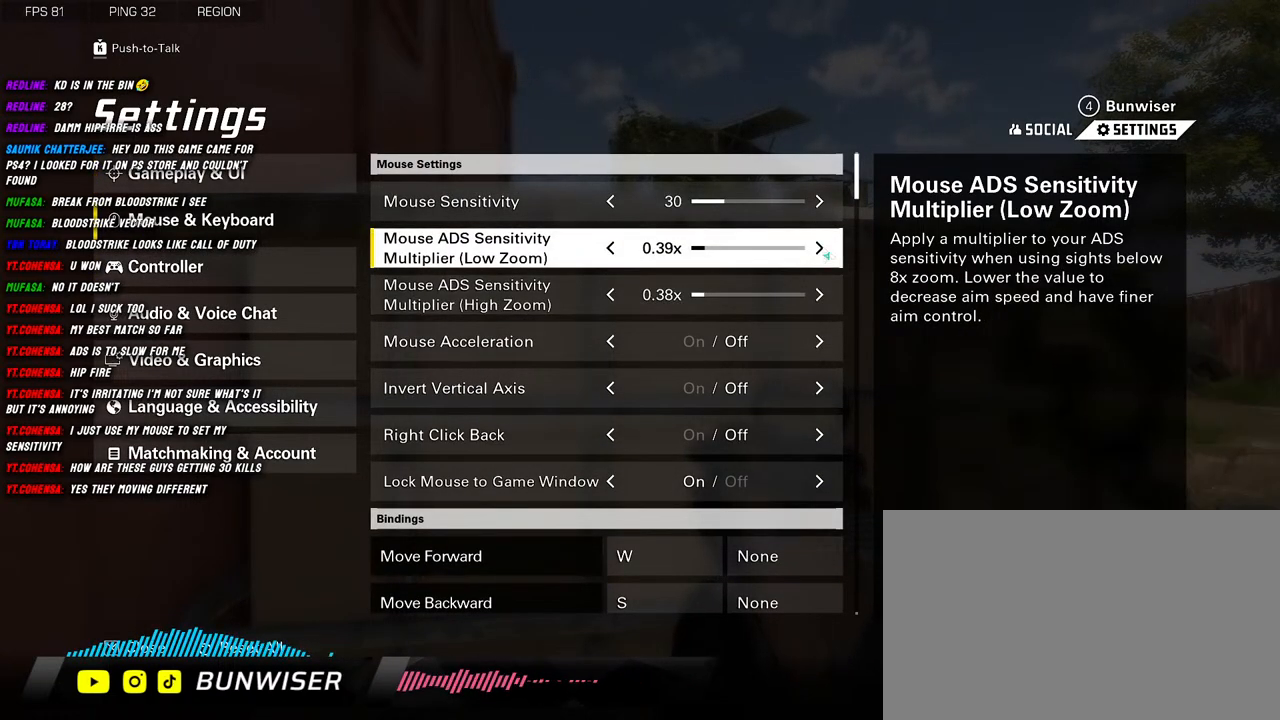
{"keys": [], "mouse": [], "events": [[17, "mouse_left", "up"], [100, "mouse_left", "down"], [184, "mouse_left", "up"]]}
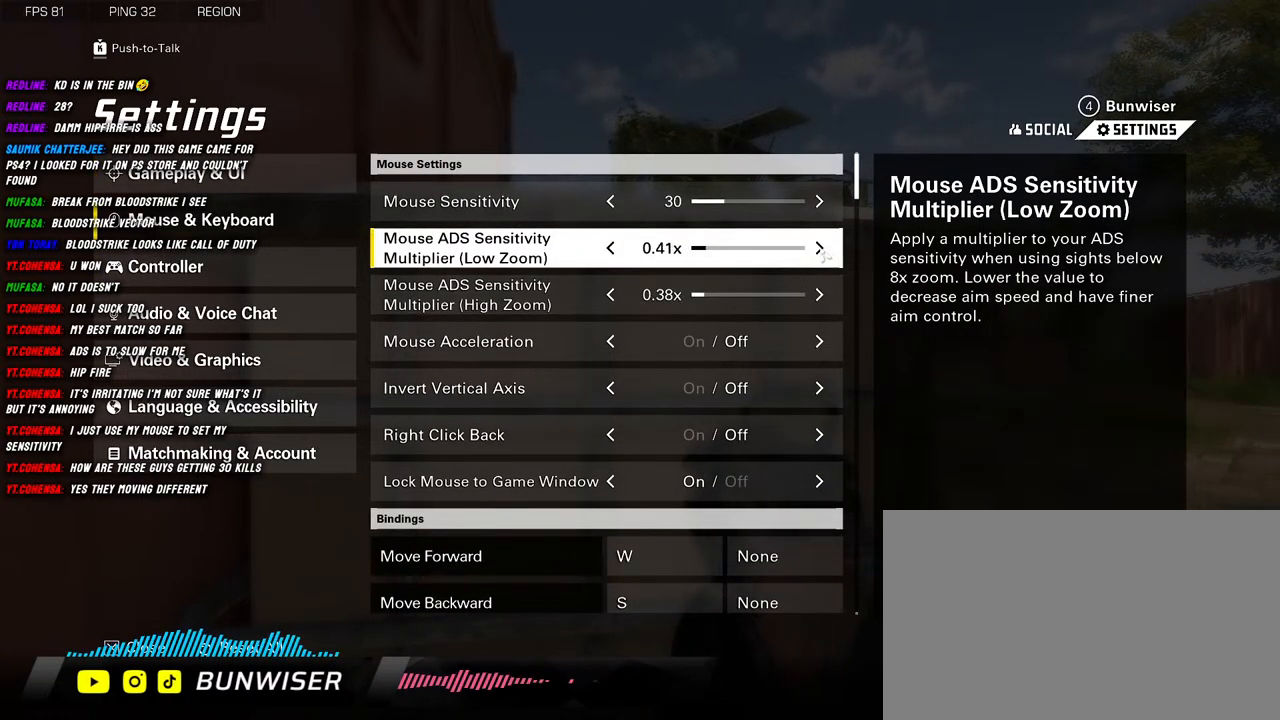
{"keys": [], "mouse": [], "events": []}
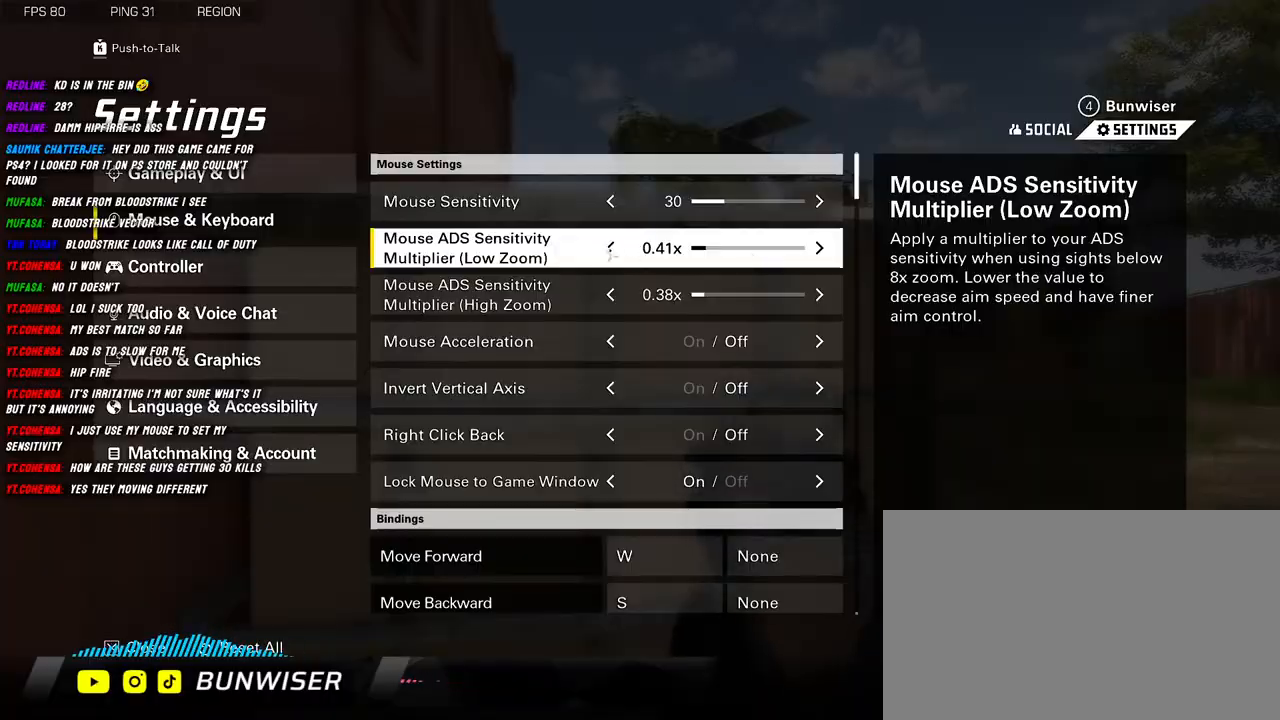
{"keys": [], "mouse": [], "events": []}
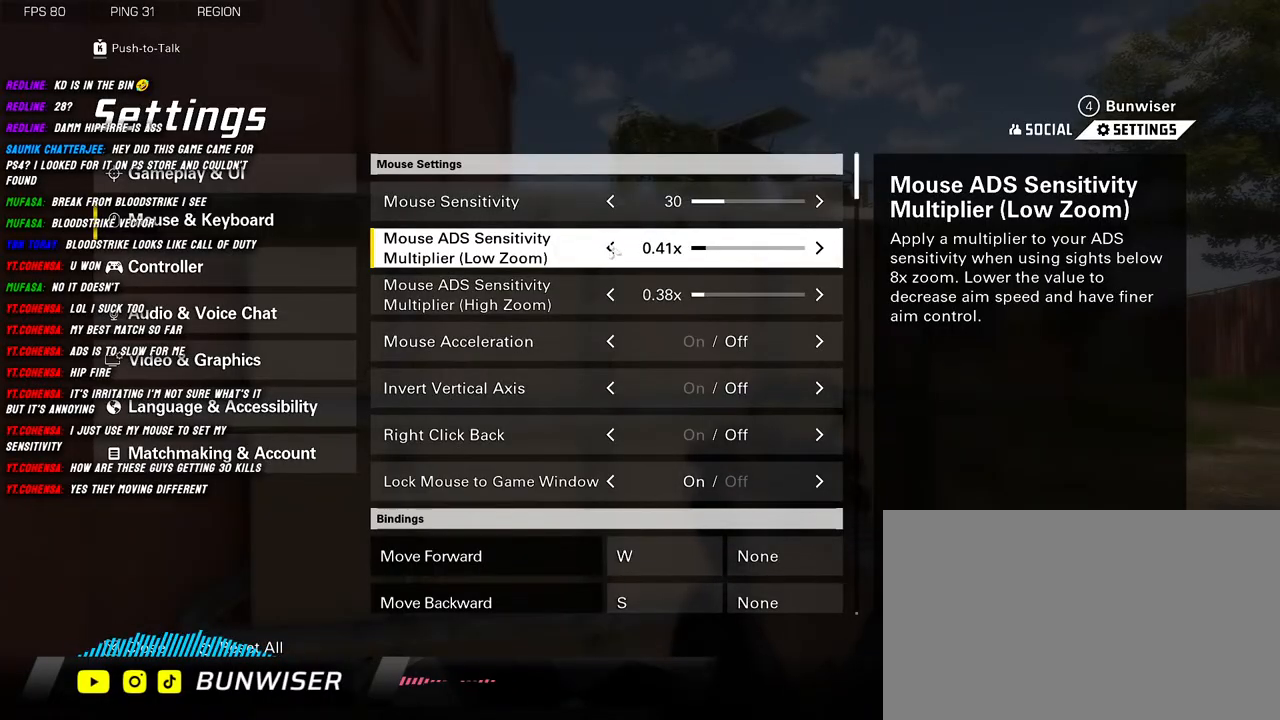
{"keys": [], "mouse": [], "events": [[34, "mouse_left", "down"], [134, "mouse_left", "up"]]}
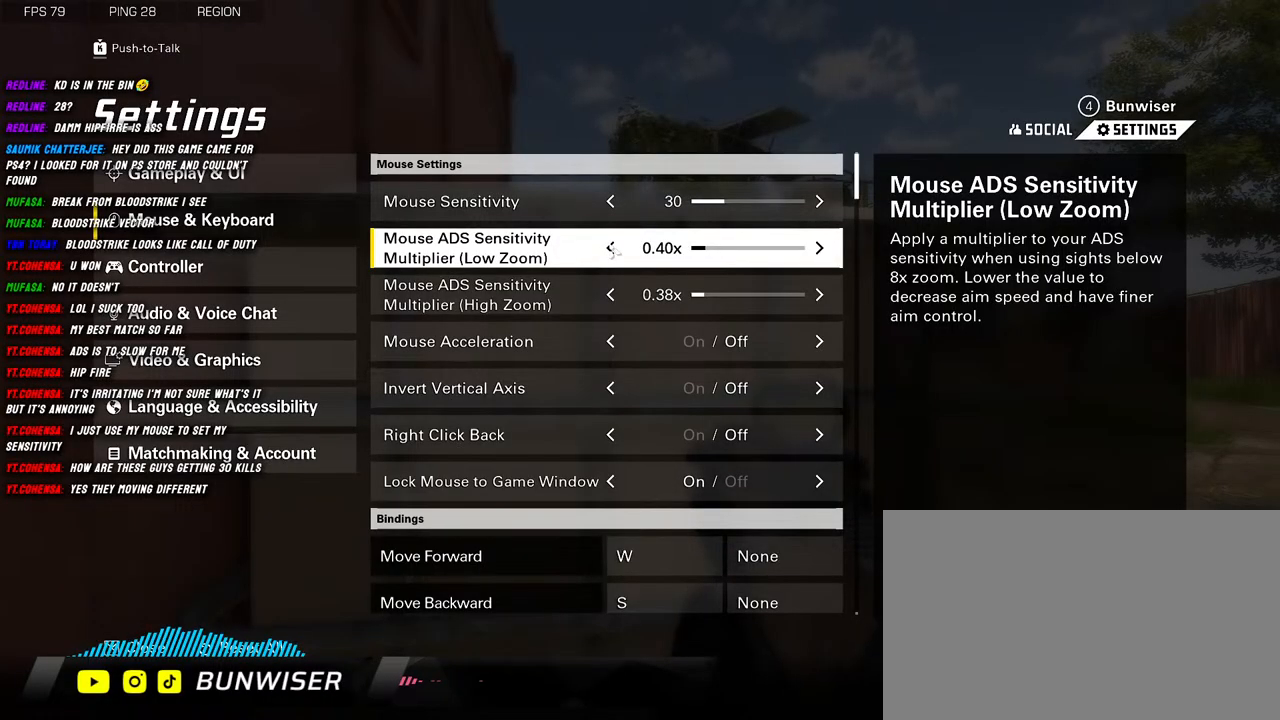
{"keys": [], "mouse": [], "events": []}
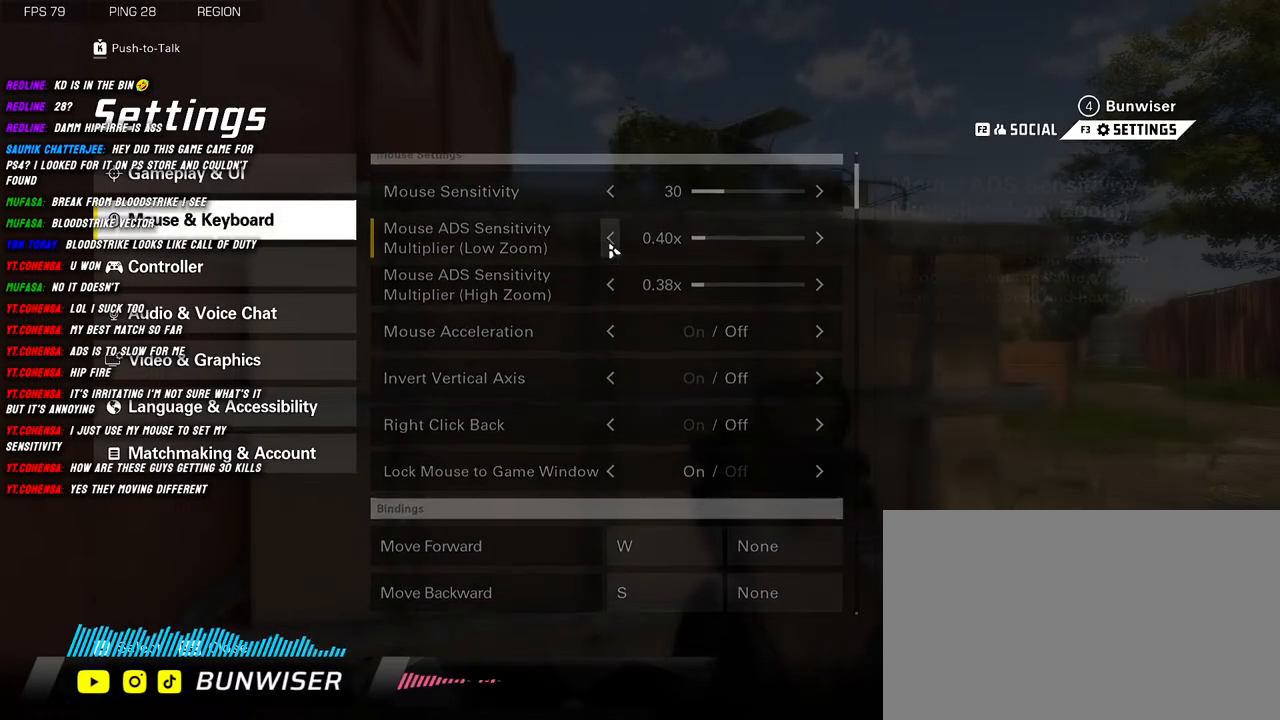
{"keys": [], "mouse": [], "events": []}
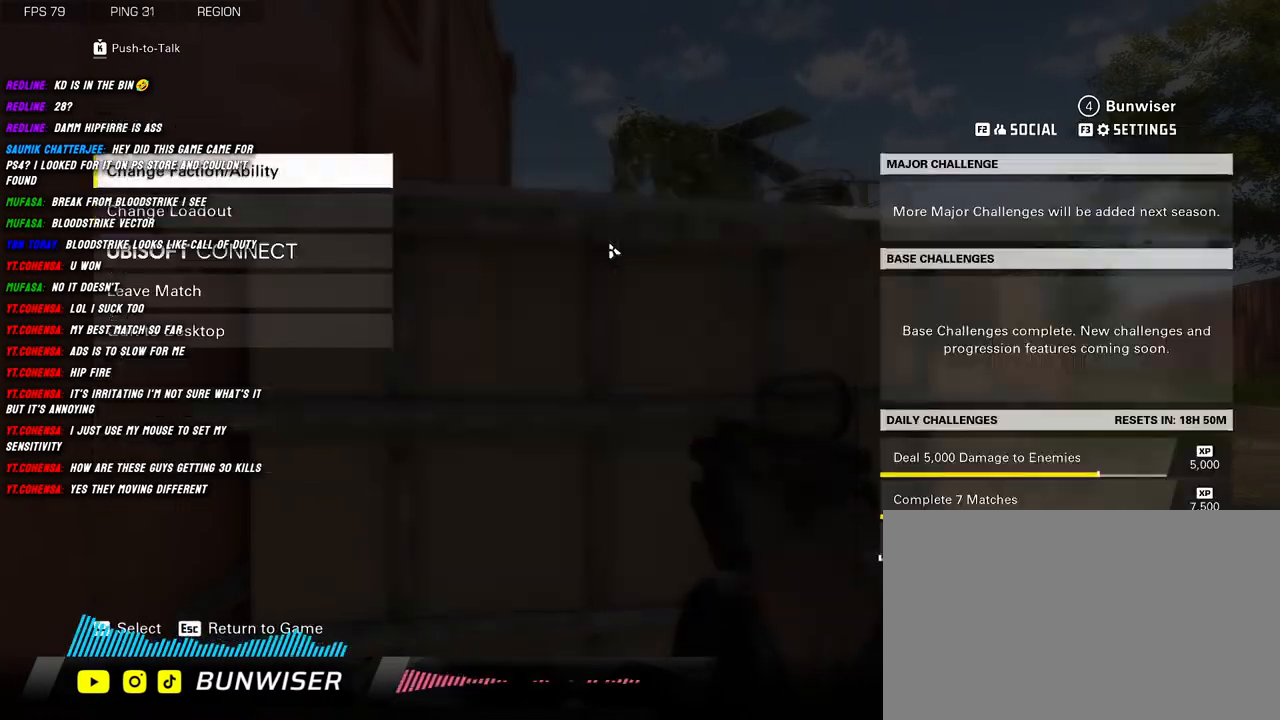
{"keys": [], "mouse": [], "events": []}
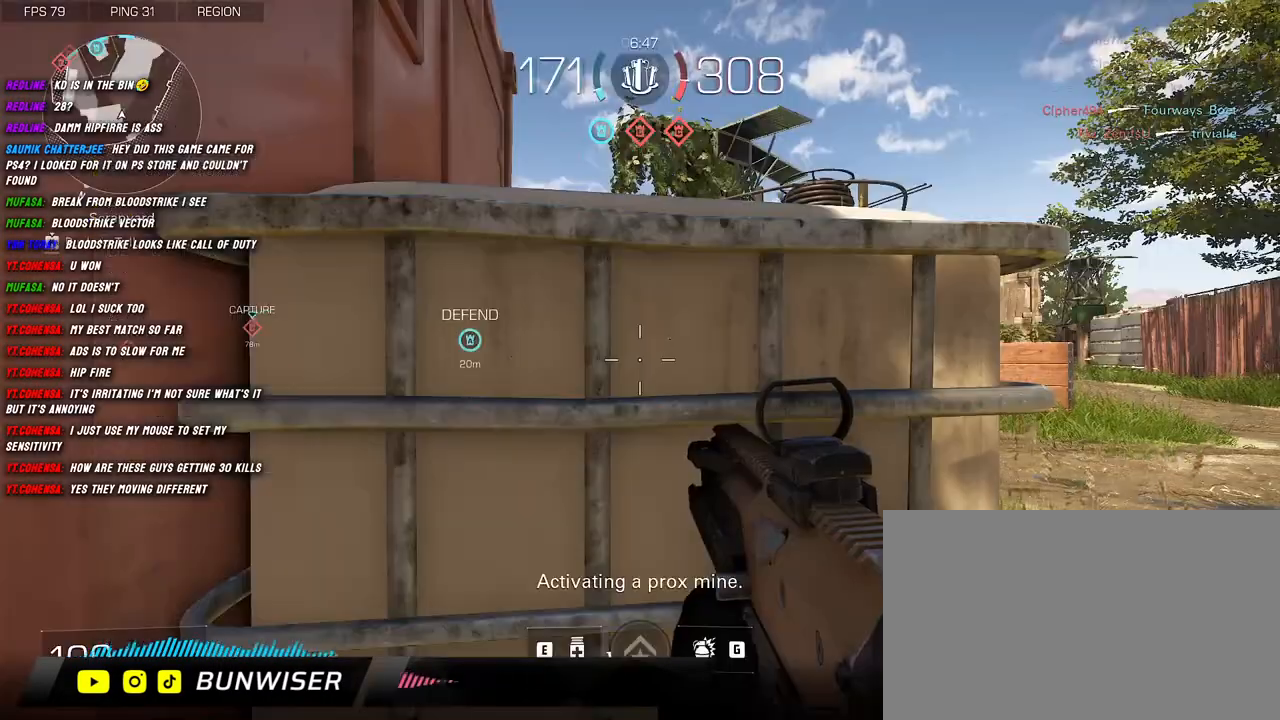
{"keys": ["shift", "w"], "mouse": [], "events": [[267, "d", "down"], [334, "w", "down"], [400, "shift", "down"], [417, "d", "up"]]}
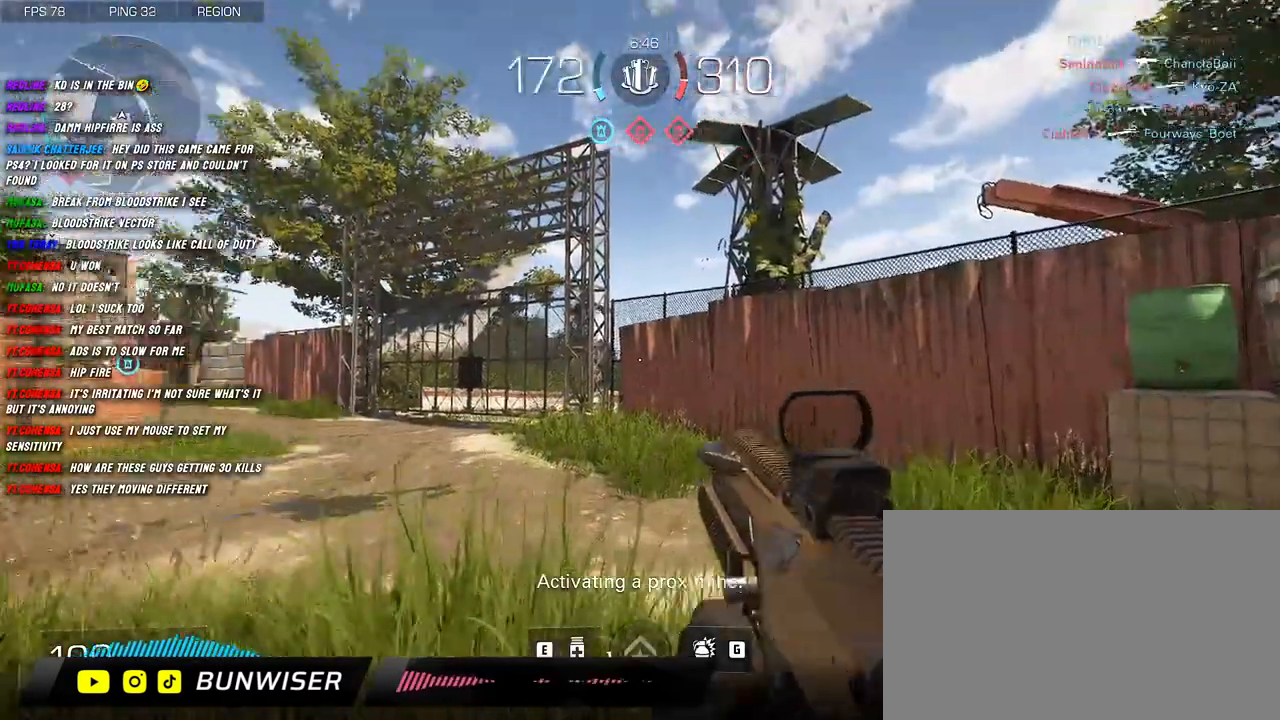
{"keys": [], "mouse": ["right"], "events": [[134, "mouse_right", "down"], [184, "w", "up"], [200, "d", "down"], [234, "shift", "up"], [334, "d", "up"]]}
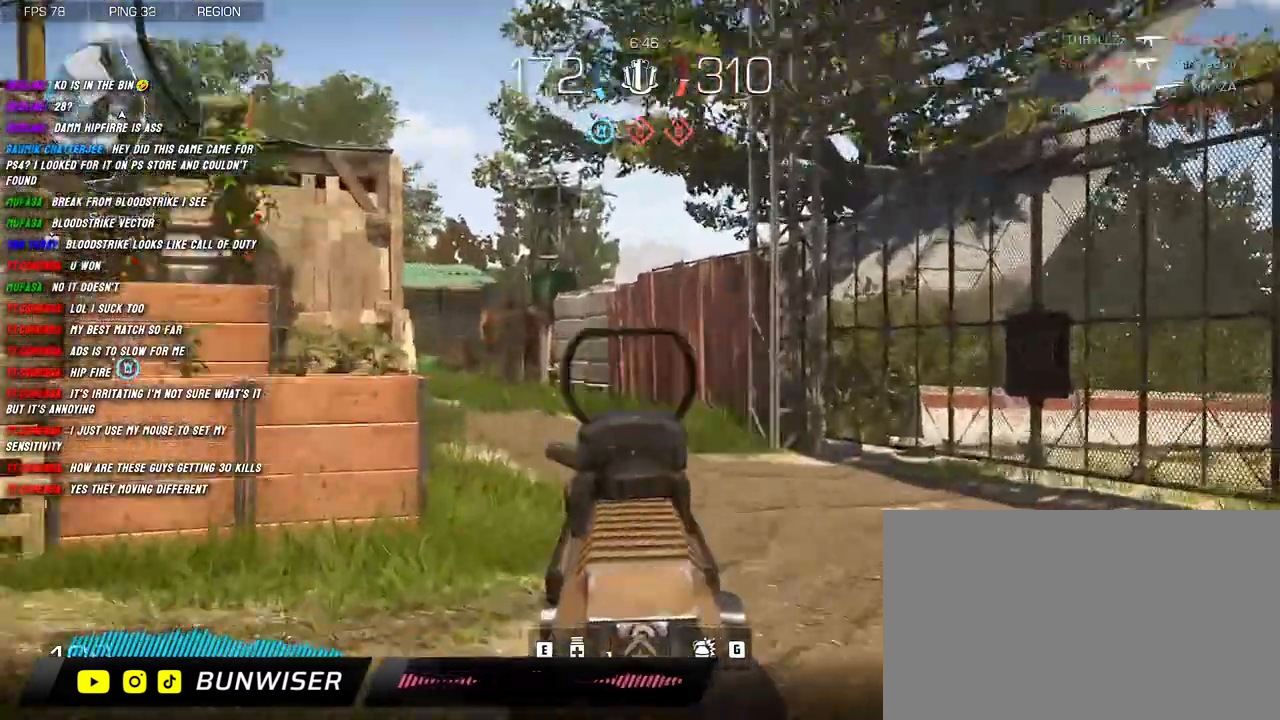
{"keys": [], "mouse": ["right"], "events": []}
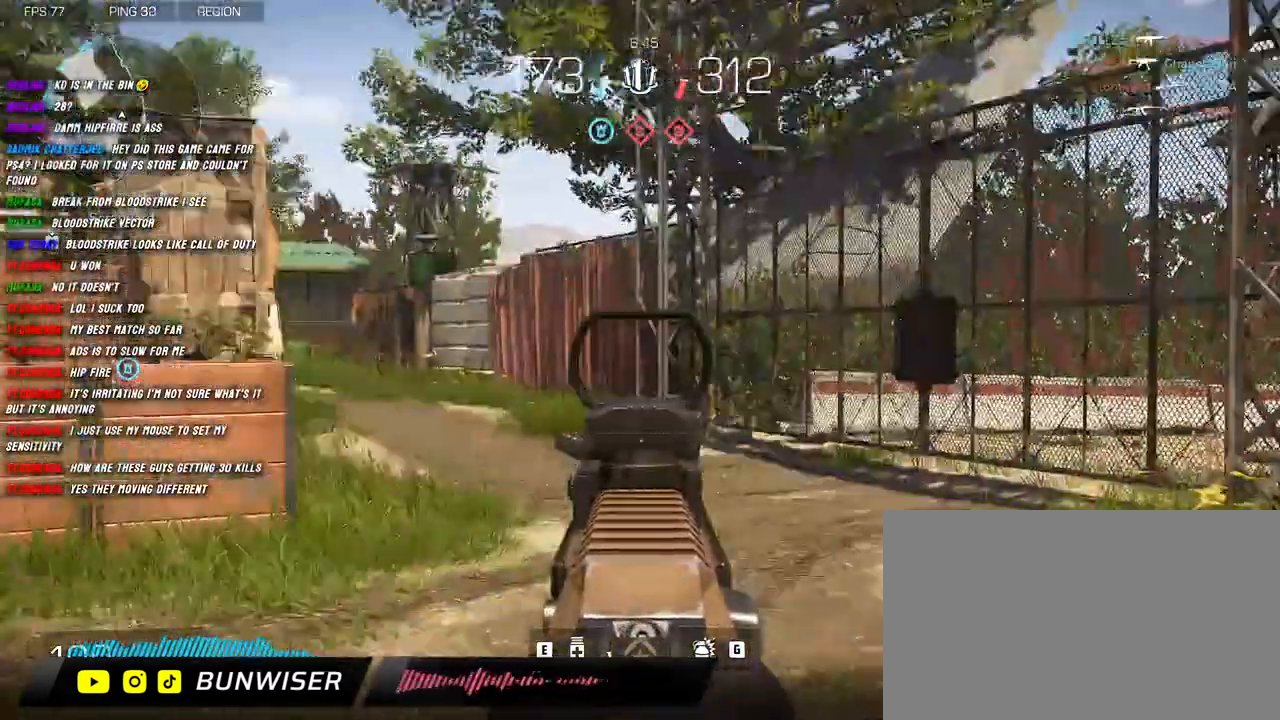
{"keys": ["a", "s"], "mouse": [], "events": [[334, "a", "down"], [434, "mouse_right", "up"], [450, "s", "down"]]}
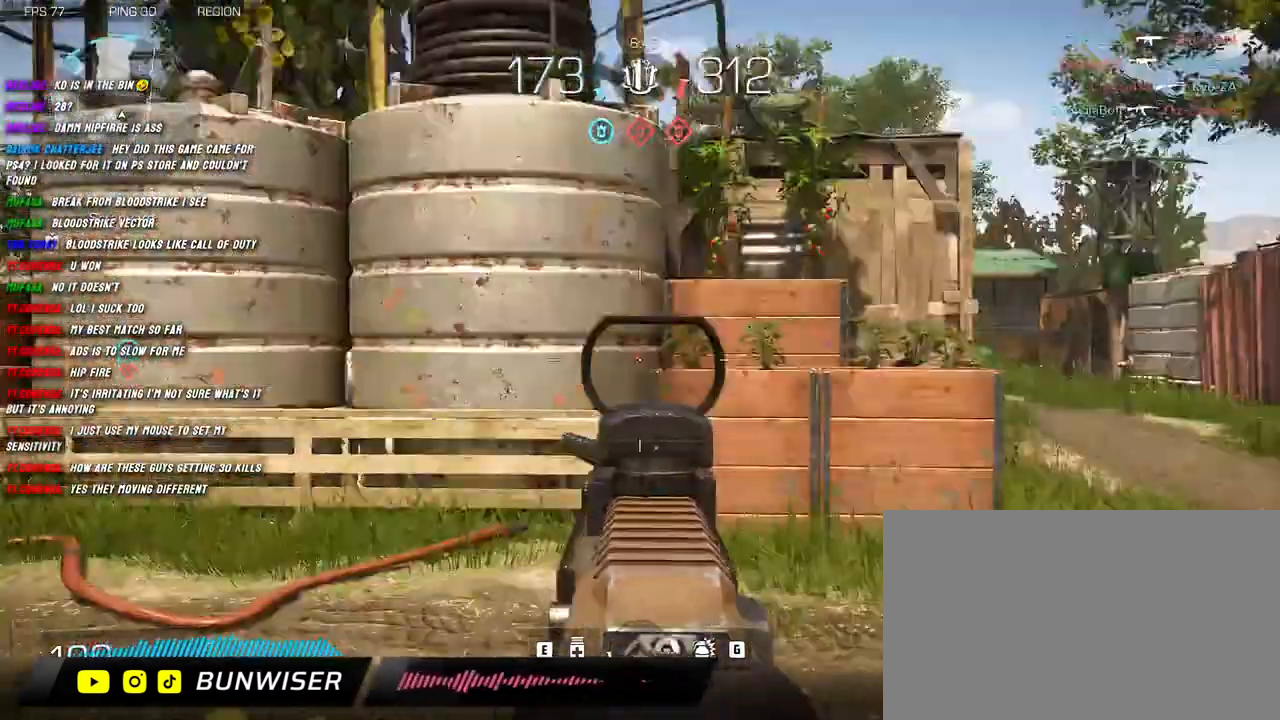
{"keys": [], "mouse": [], "events": [[50, "d", "down"], [100, "a", "up"], [167, "s", "up"], [434, "d", "up"]]}
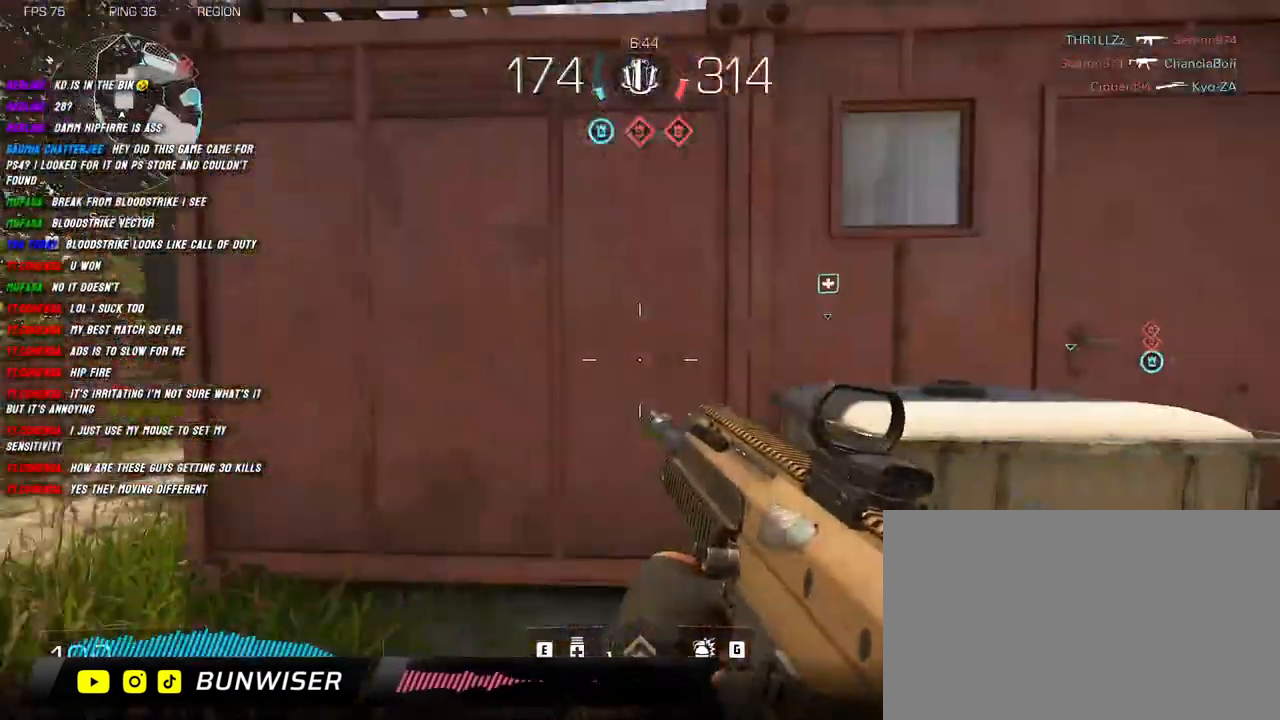
{"keys": ["a"], "mouse": [], "events": [[134, "a", "down"]]}
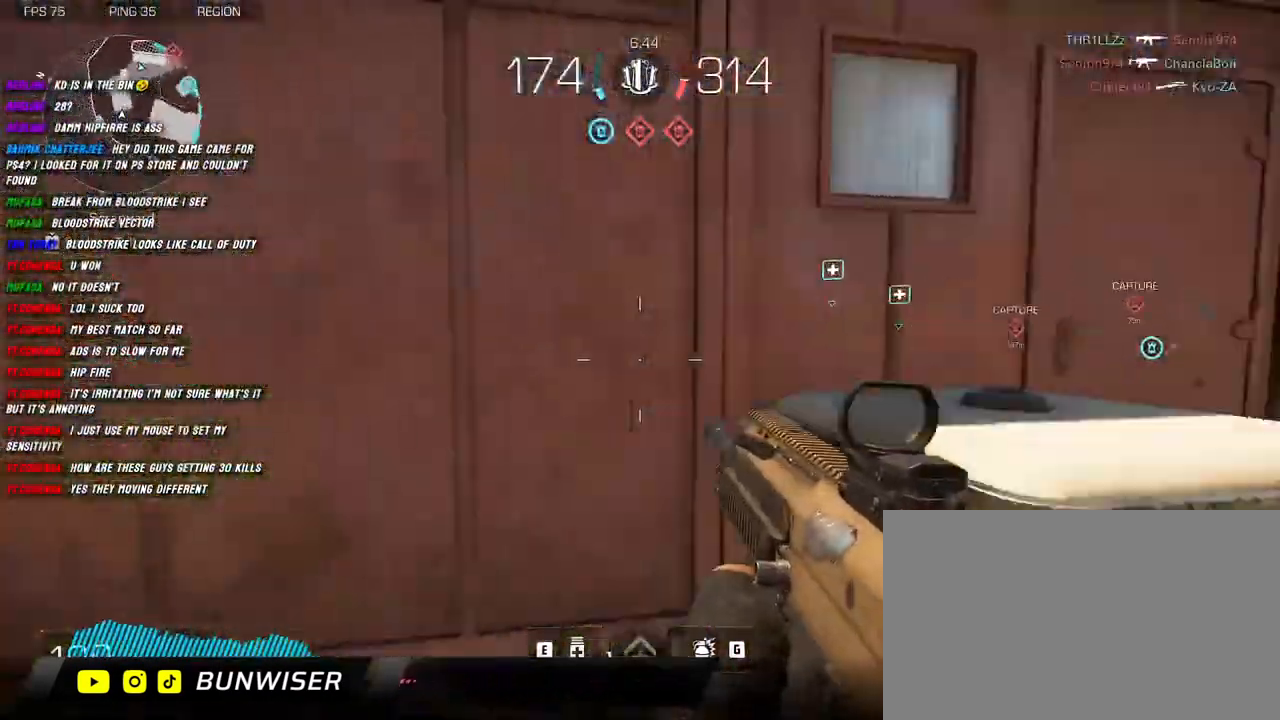
{"keys": ["a", "shift", "w"], "mouse": [], "events": [[267, "w", "down"], [317, "shift", "down"]]}
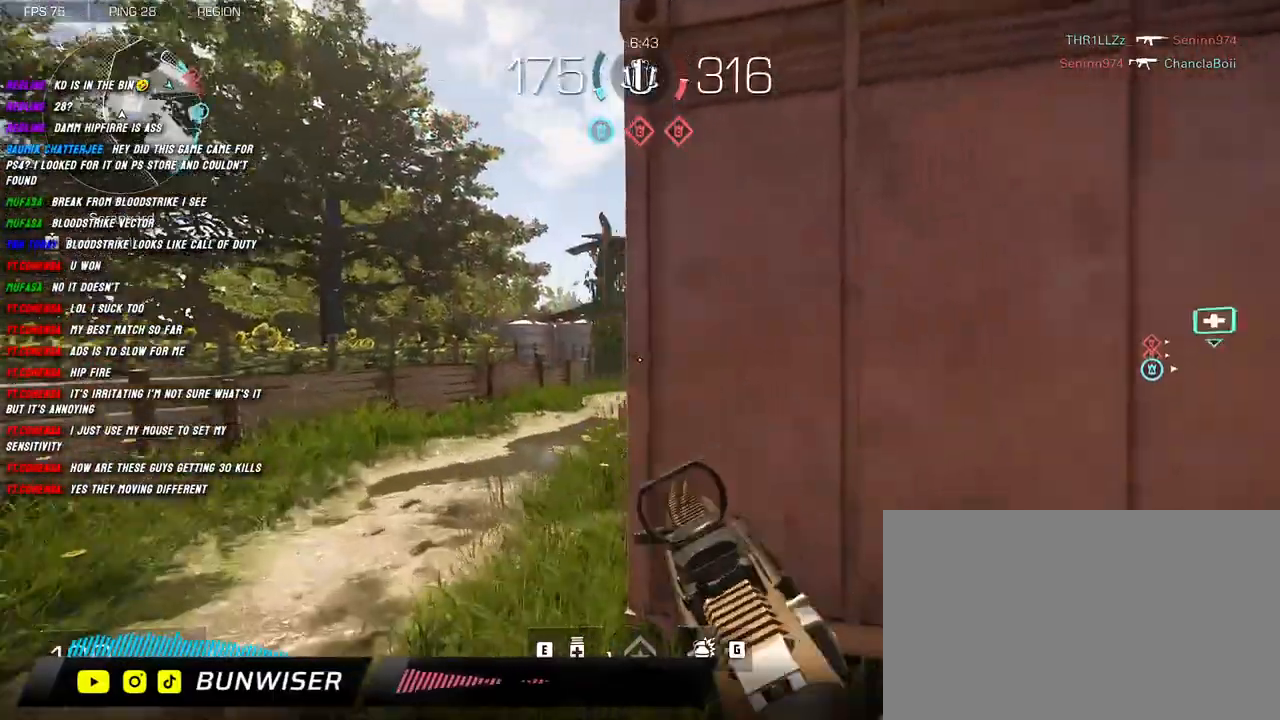
{"keys": ["d"], "mouse": [], "events": [[217, "w", "up"], [334, "shift", "up"], [417, "d", "down"], [434, "a", "up"]]}
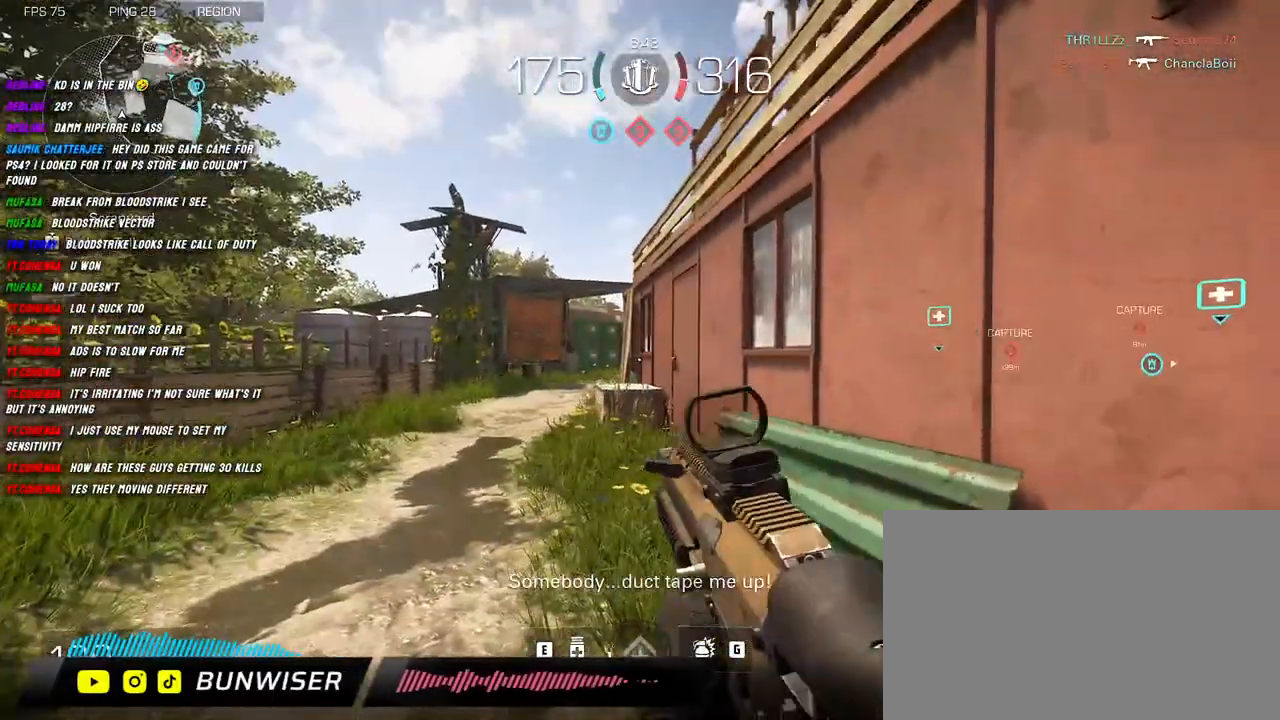
{"keys": ["shift", "w"], "mouse": [], "events": [[200, "w", "down"], [217, "shift", "down"], [250, "d", "up"], [384, "shift", "up"], [500, "shift", "down"]]}
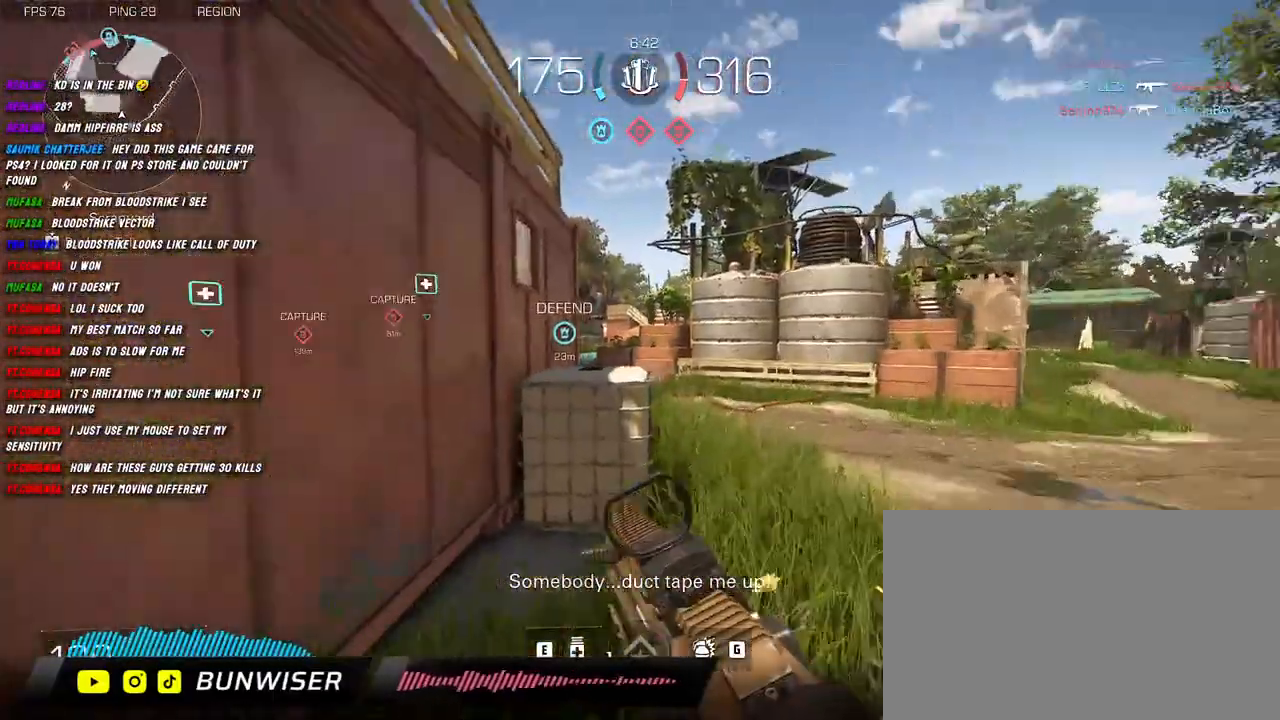
{"keys": ["d"], "mouse": ["right"], "events": [[234, "d", "down"], [267, "shift", "up"], [267, "w", "up"], [384, "mouse_right", "down"]]}
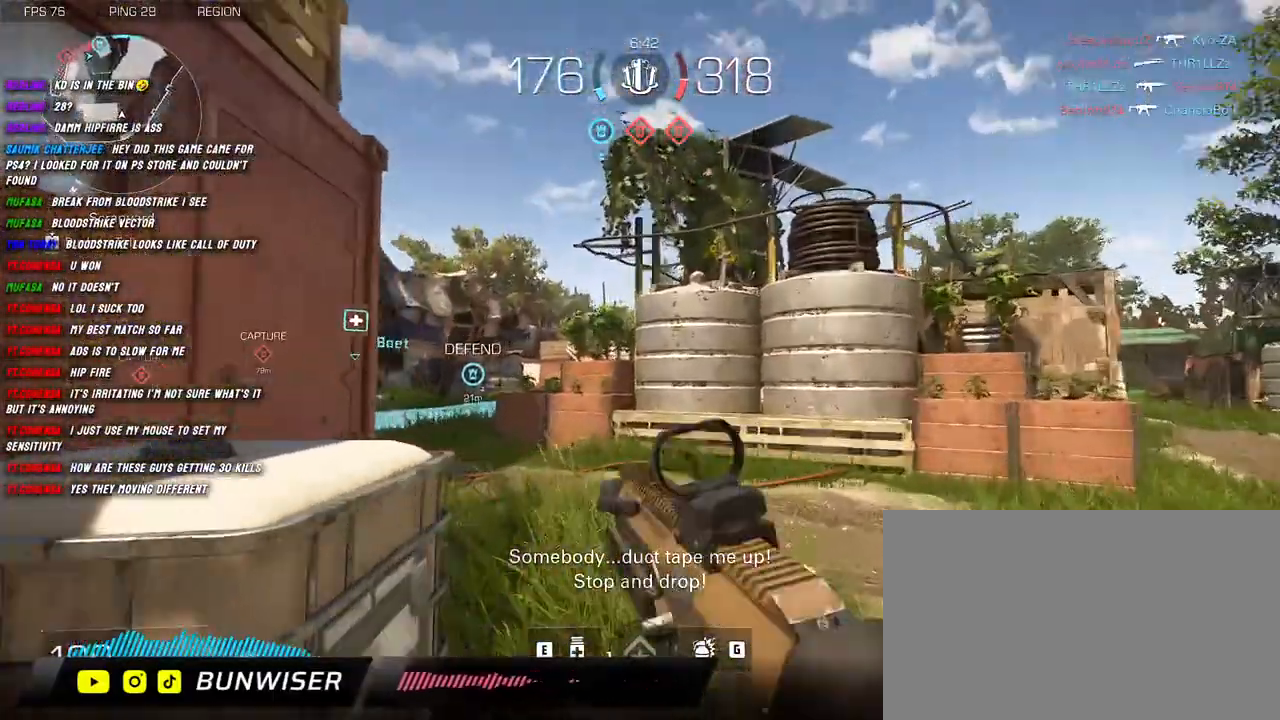
{"keys": ["a", "d"], "mouse": [], "events": [[100, "s", "down"], [184, "d", "up"], [267, "a", "down"], [334, "mouse_right", "up"], [400, "s", "up"], [417, "d", "down"]]}
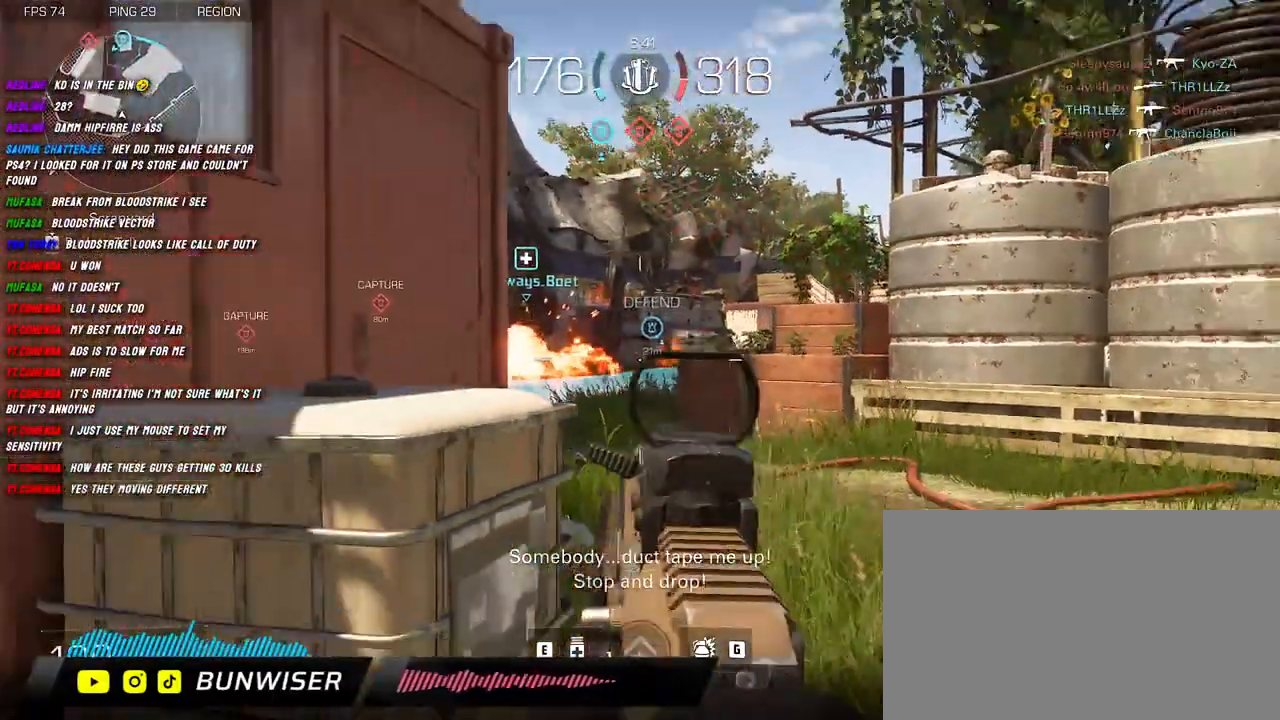
{"keys": ["a", "w"], "mouse": [], "events": [[84, "d", "up"], [317, "w", "down"]]}